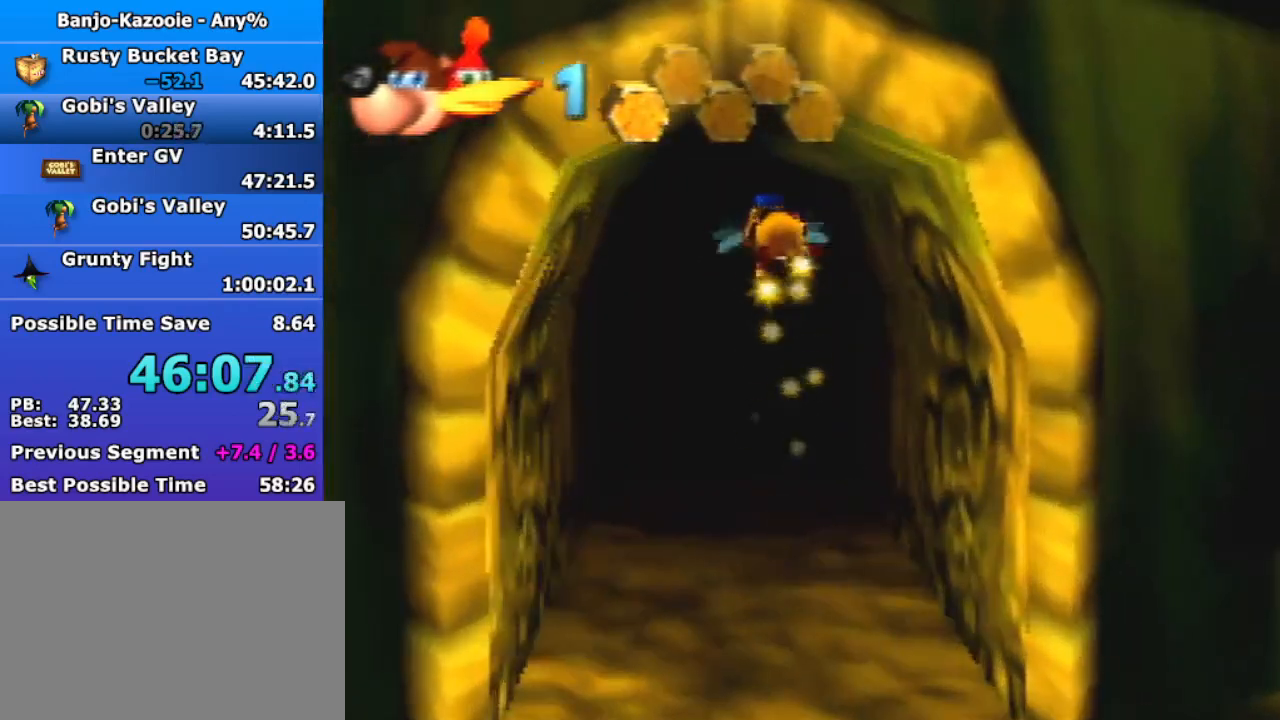
Gameplay with a controller (Nintendo layout); each line is a JSON object with the inputs held at the frame after it. "button_events" lists button changes between this image and that frame as [ms after this image, input, new state], when the widget could be followed in between (sticks are given only as held states). Not read: L3 R3.
{"buttons": [], "left_stick": "center", "button_events": [[33, "B", "up"], [67, "R1", "up"]]}
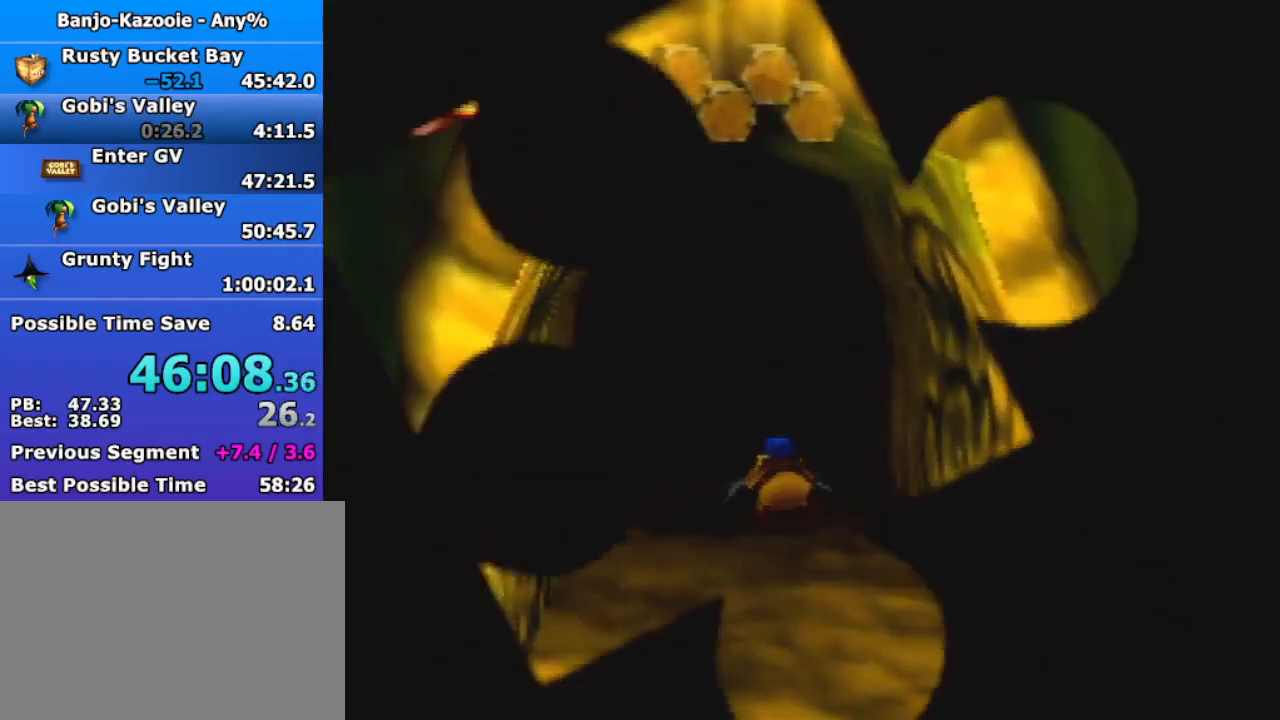
{"buttons": [], "left_stick": "up", "button_events": []}
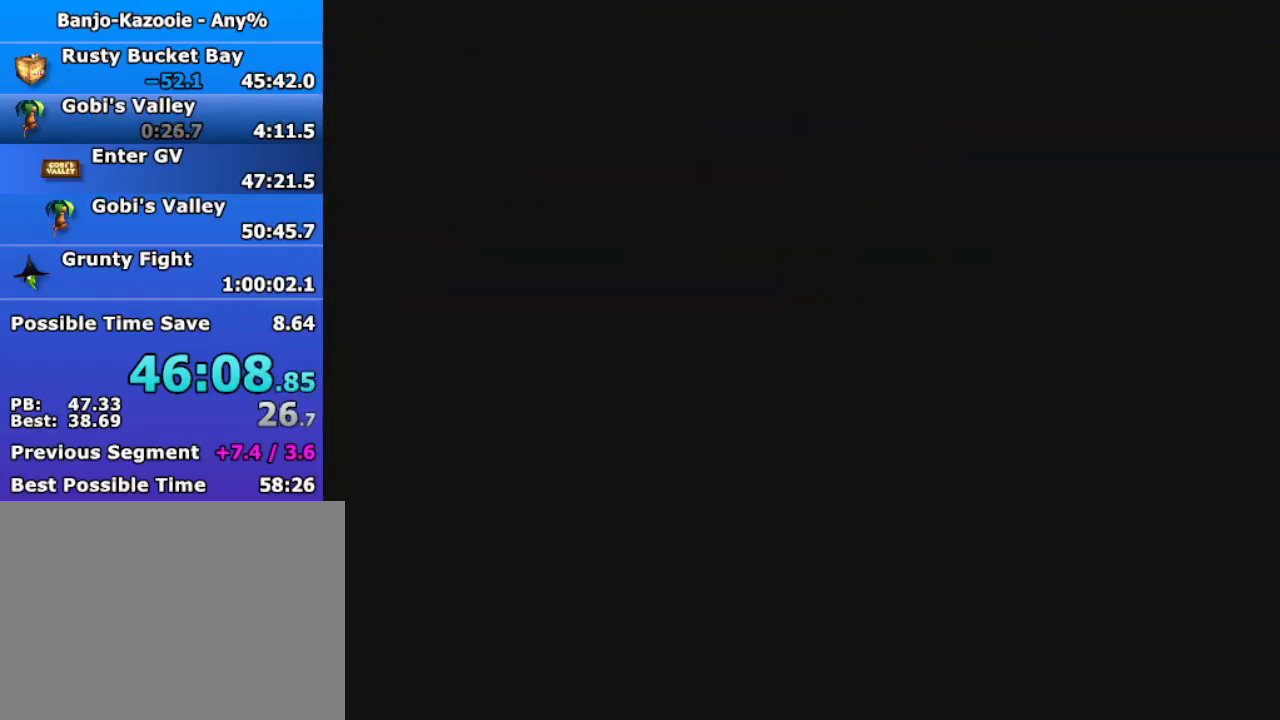
{"buttons": ["R1"], "left_stick": "up", "button_events": [[200, "A", "down"], [200, "B", "down"], [200, "R1", "down"], [300, "A", "up"], [300, "B", "up"]]}
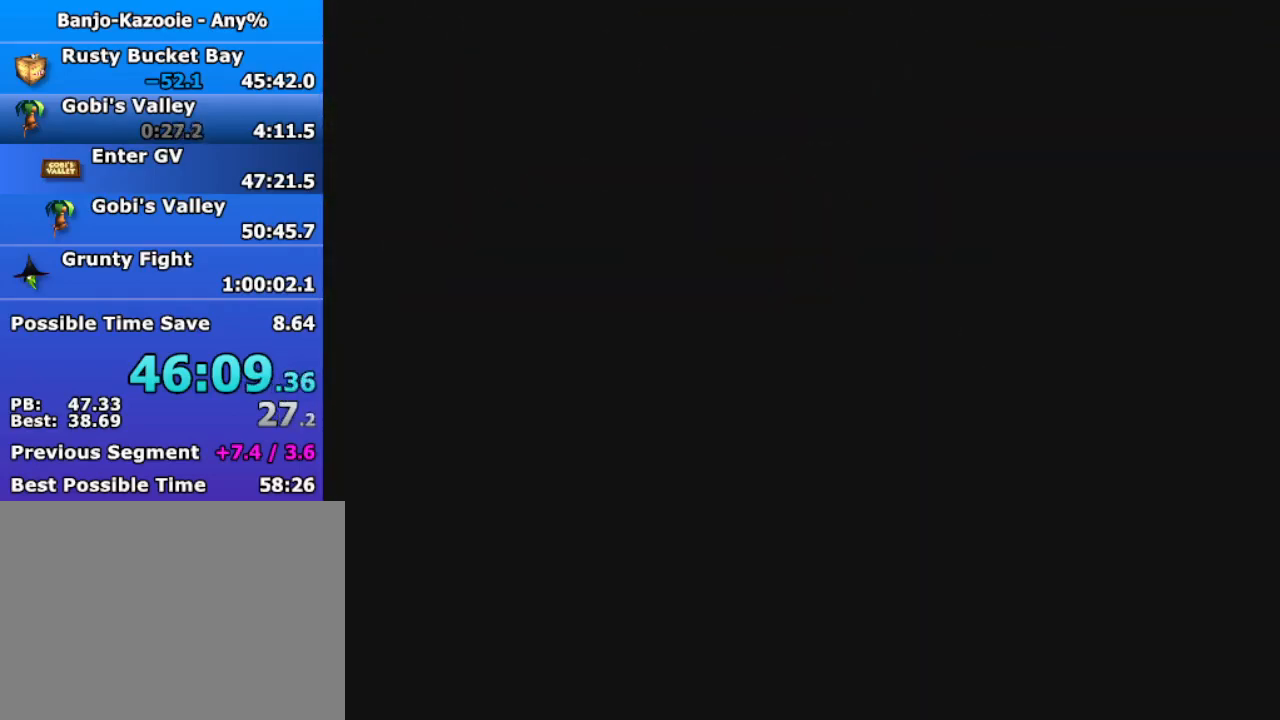
{"buttons": ["R1"], "left_stick": "up", "button_events": [[33, "A", "down"], [133, "A", "up"], [300, "A", "down"], [300, "B", "down"], [367, "A", "up"], [367, "B", "up"]]}
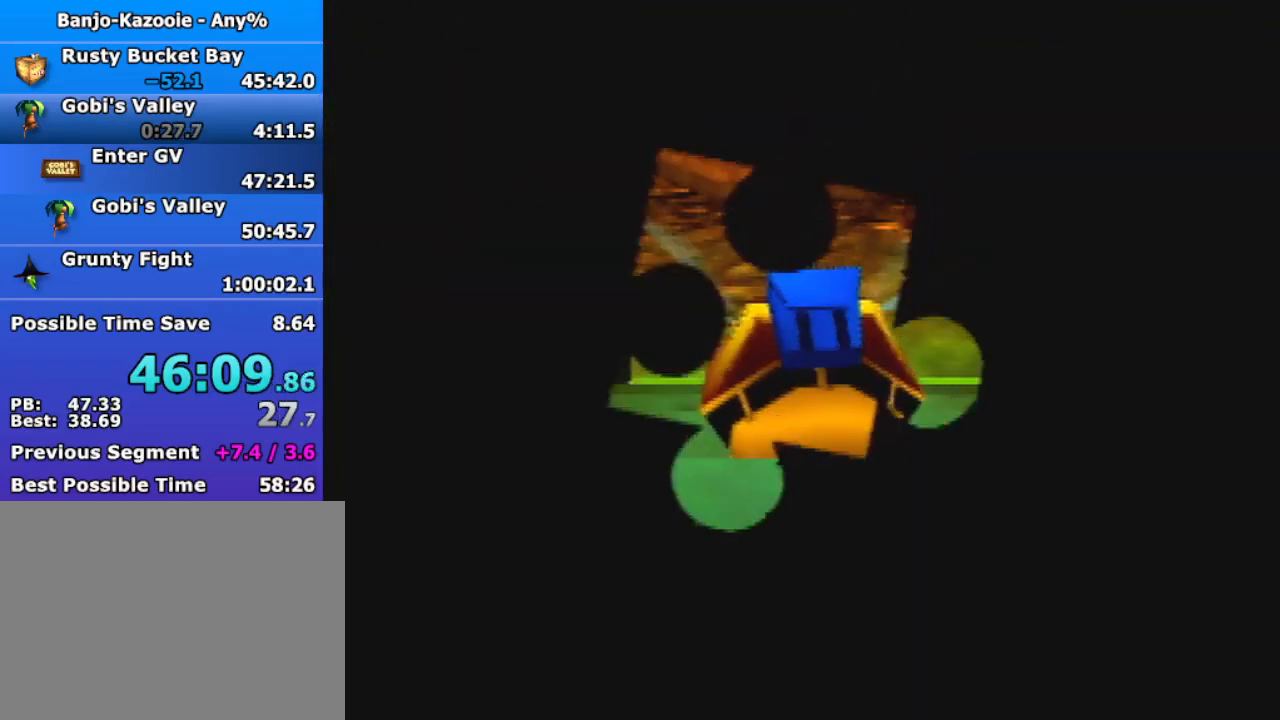
{"buttons": ["R1"], "left_stick": "up", "button_events": []}
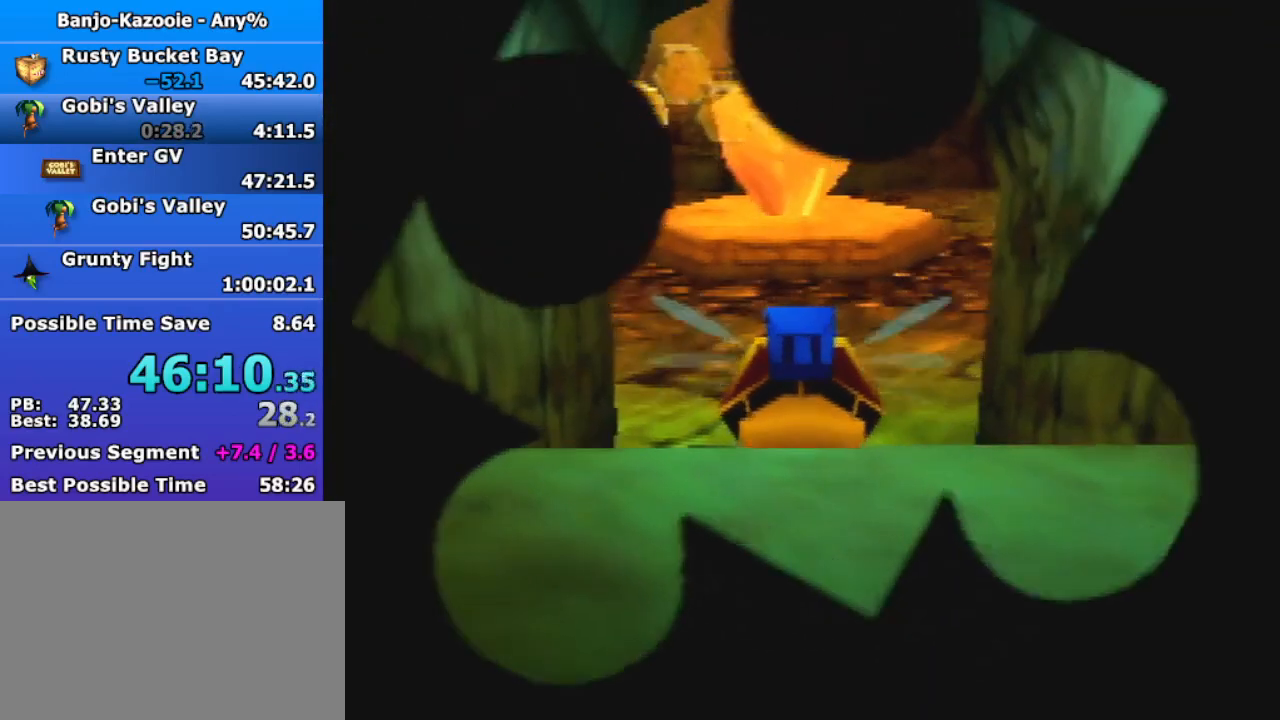
{"buttons": ["A", "R1"], "left_stick": "up", "button_events": [[400, "A", "down"]]}
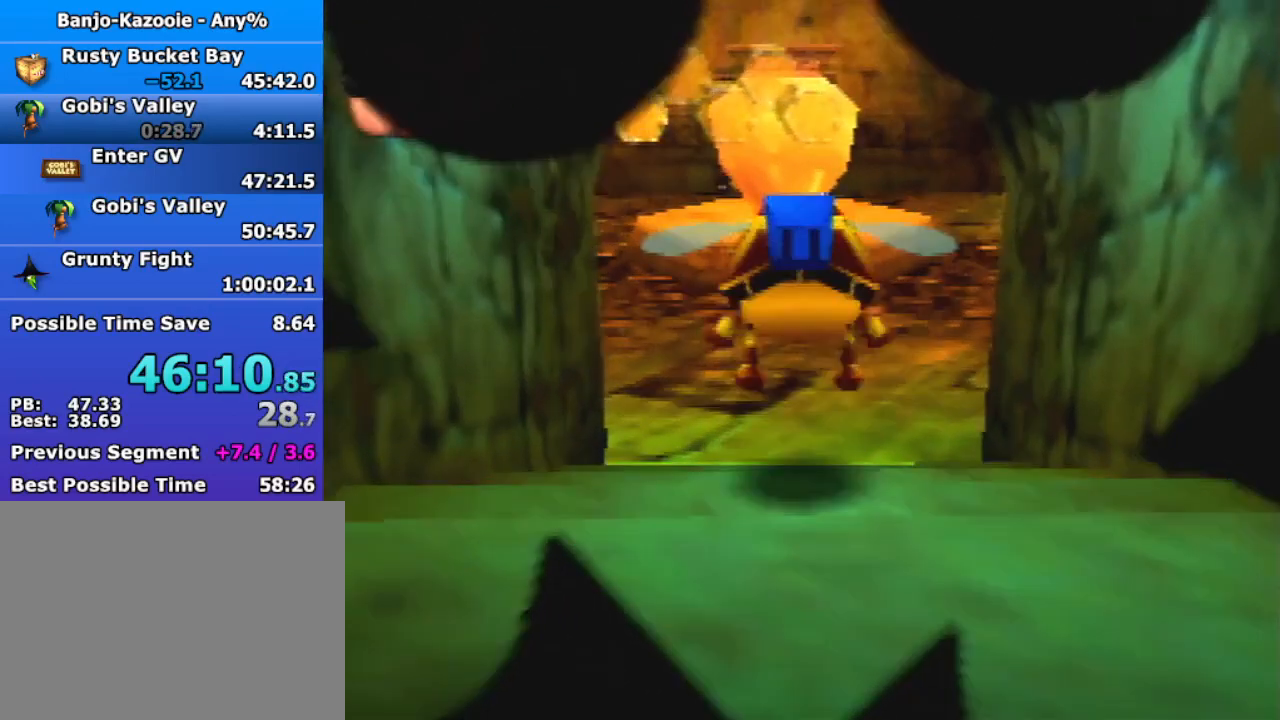
{"buttons": ["B", "R1"], "left_stick": "center", "button_events": [[100, "A", "up"], [200, "B", "down"]]}
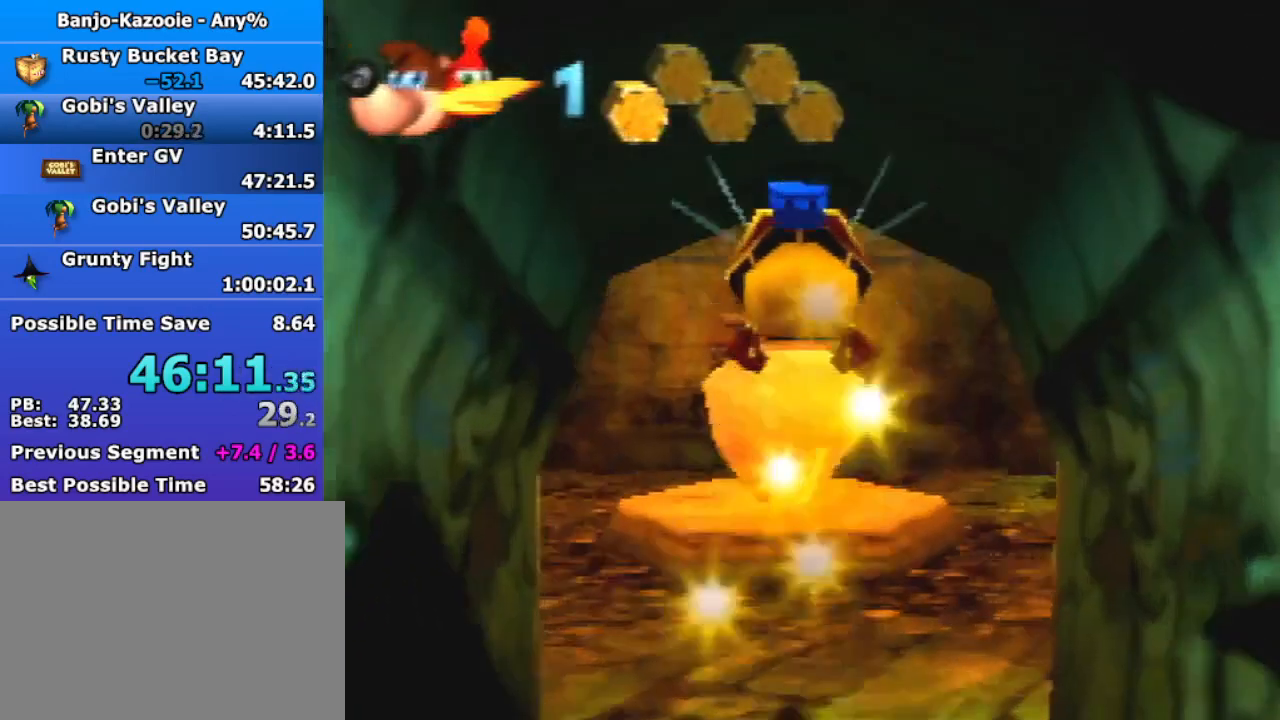
{"buttons": ["B", "R1"], "left_stick": "center", "button_events": []}
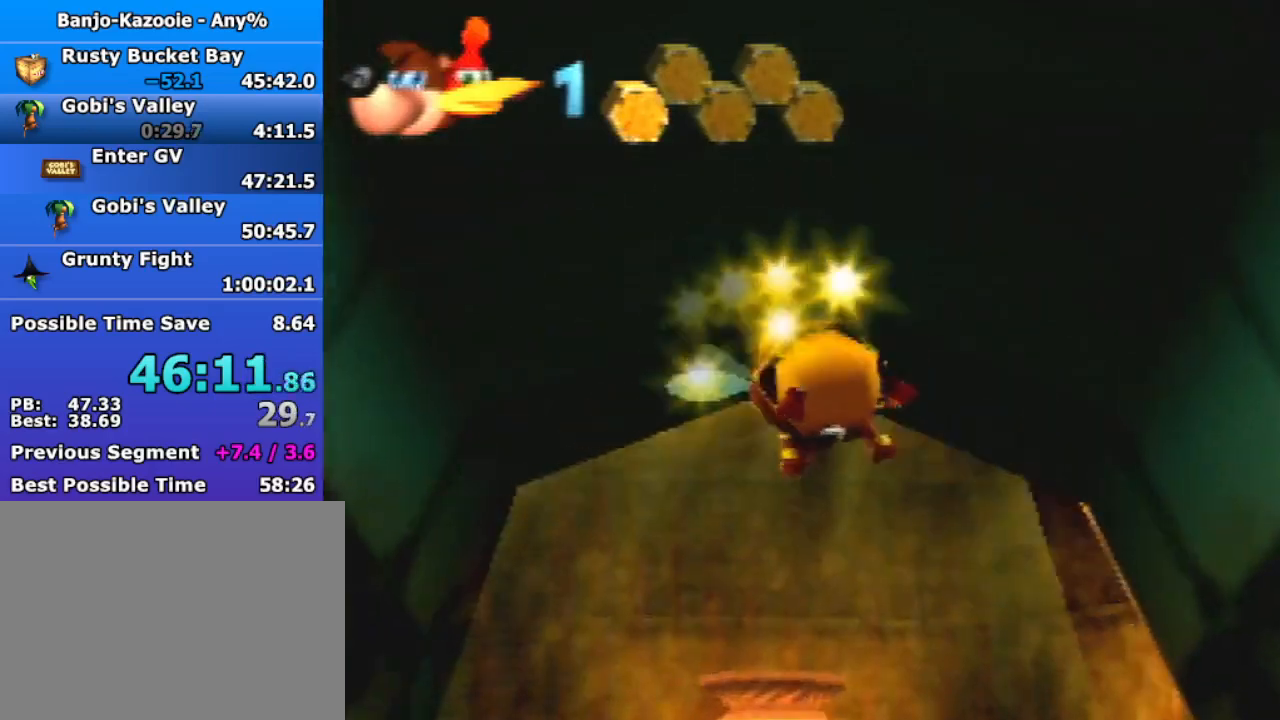
{"buttons": ["B", "R1"], "left_stick": "center", "button_events": []}
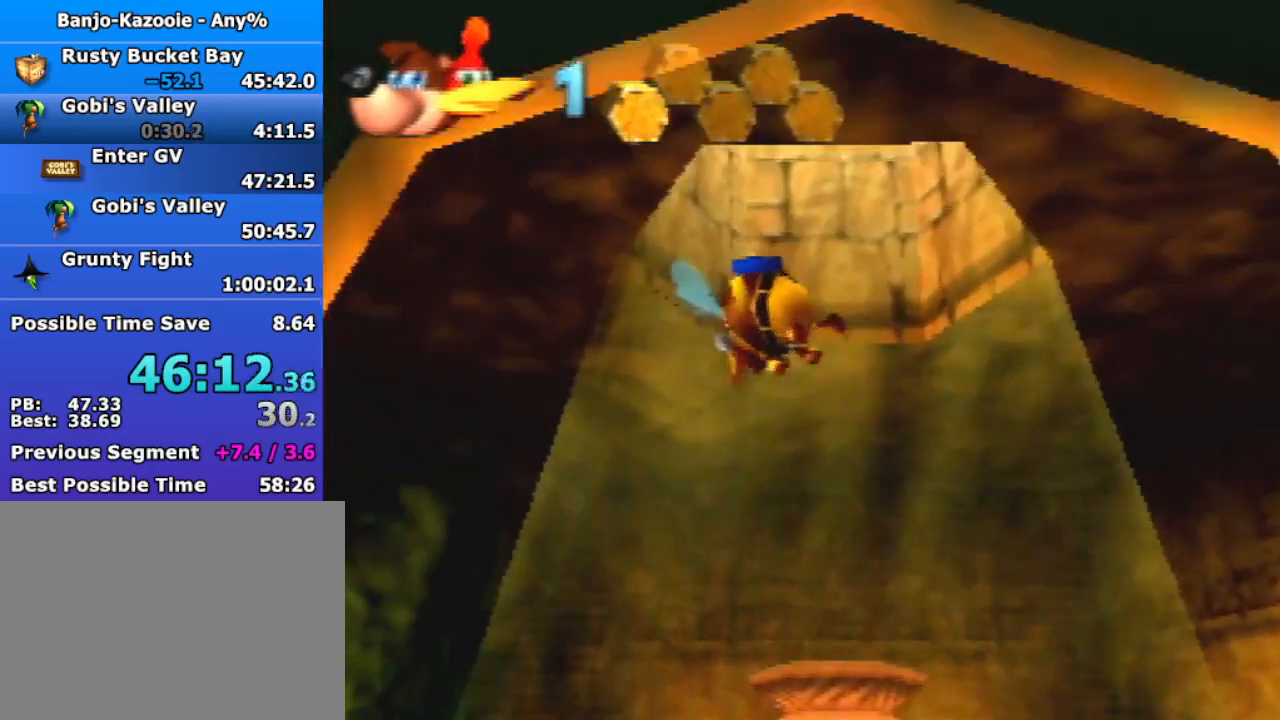
{"buttons": ["B", "R1"], "left_stick": "center", "button_events": []}
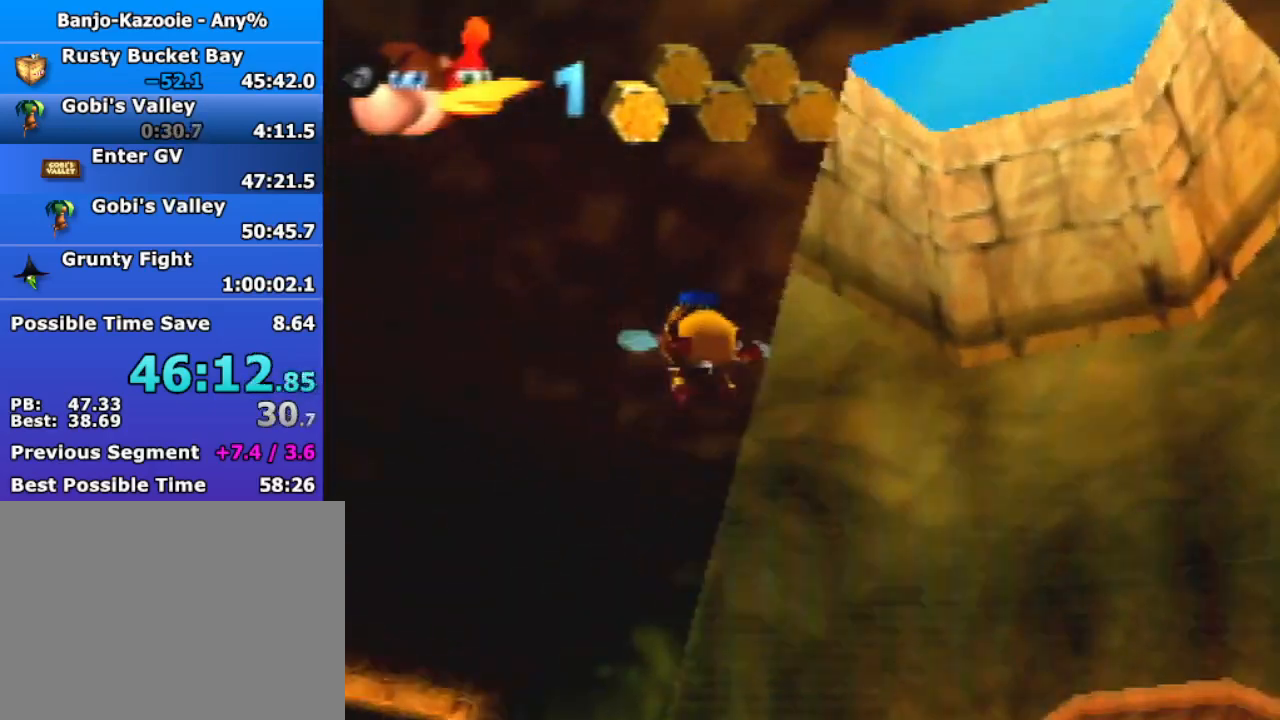
{"buttons": ["B", "R1"], "left_stick": "center", "button_events": []}
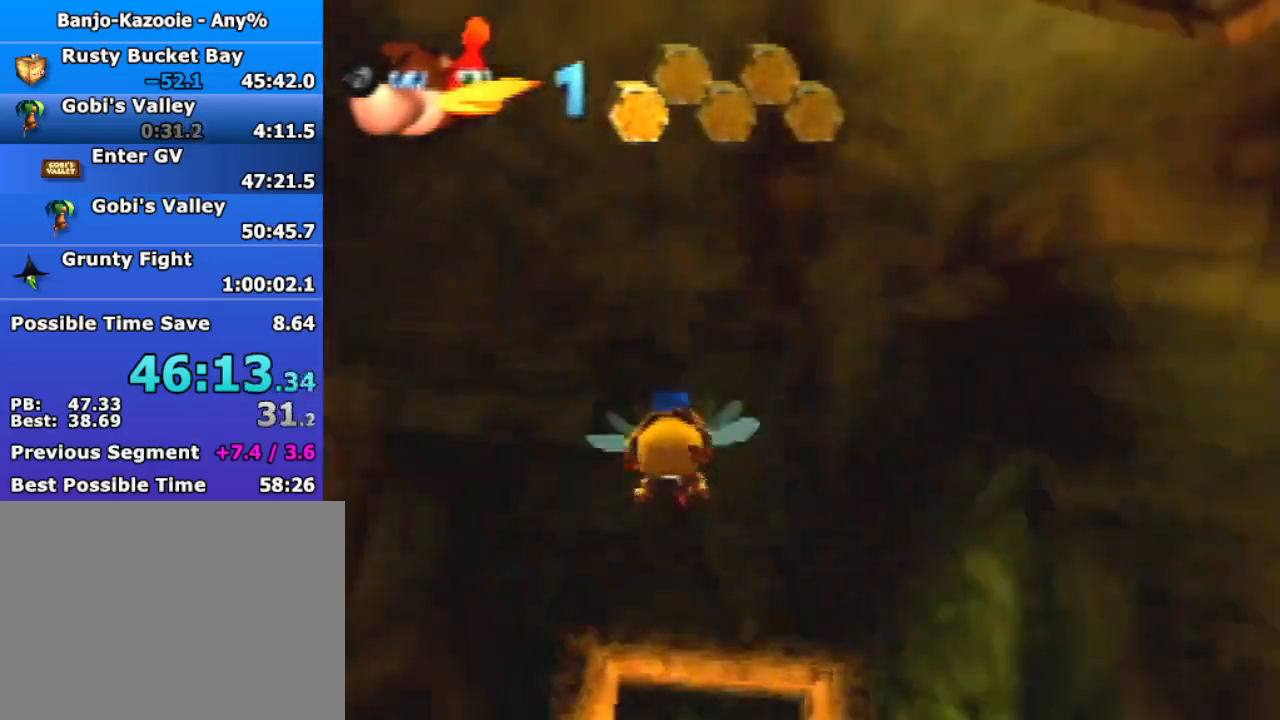
{"buttons": ["B", "R1"], "left_stick": "left", "button_events": []}
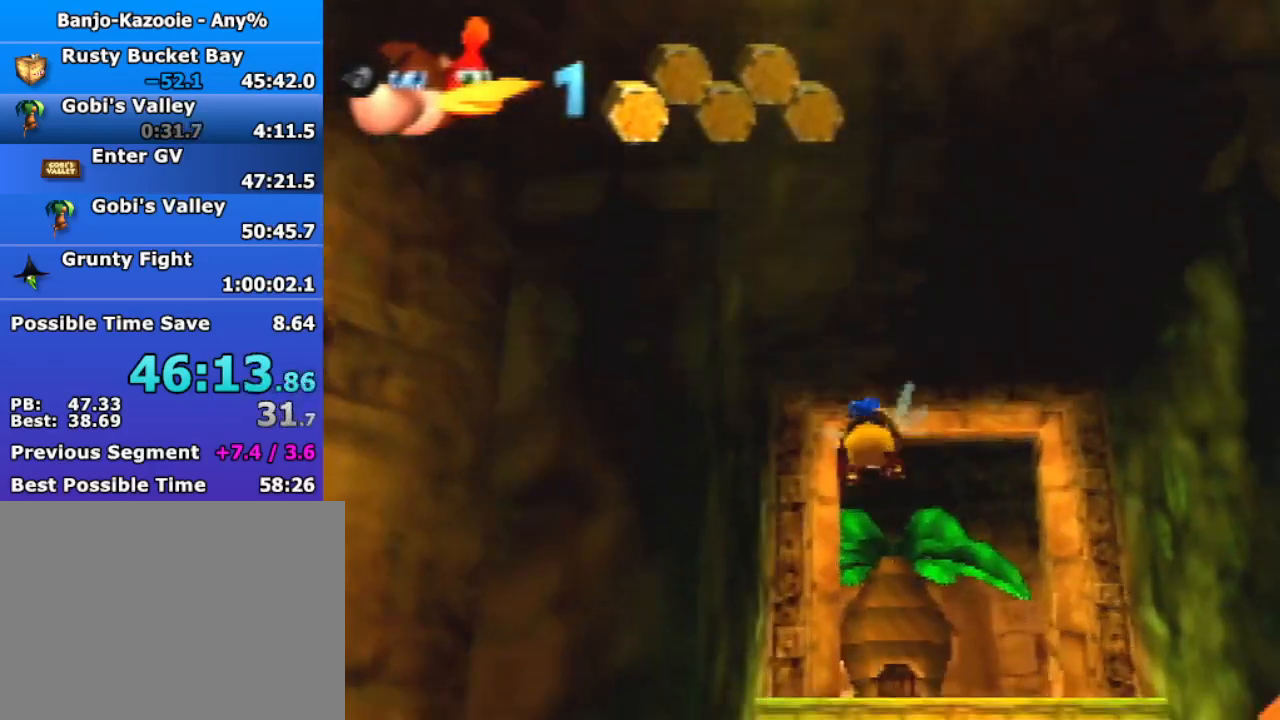
{"buttons": ["B", "R1"], "left_stick": "center", "button_events": []}
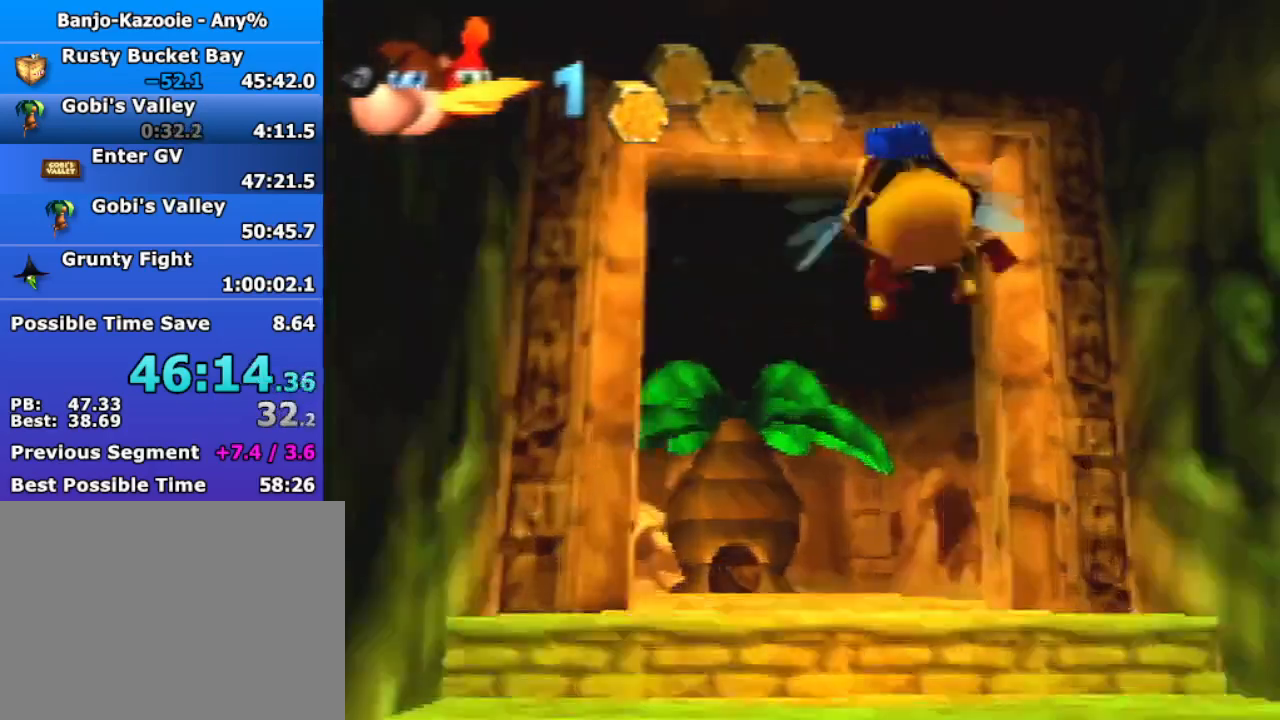
{"buttons": ["B", "R1"], "left_stick": "center", "button_events": []}
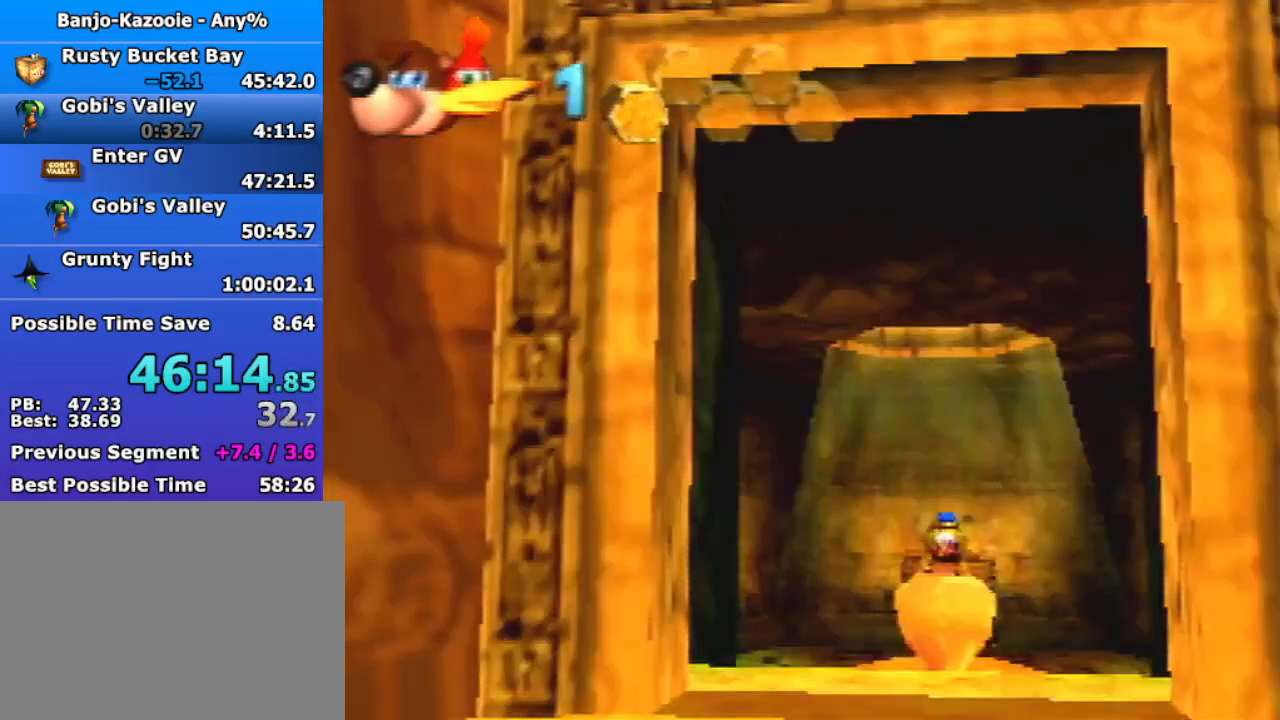
{"buttons": ["B", "R1"], "left_stick": "up", "button_events": [[367, "A", "down"], [500, "A", "up"]]}
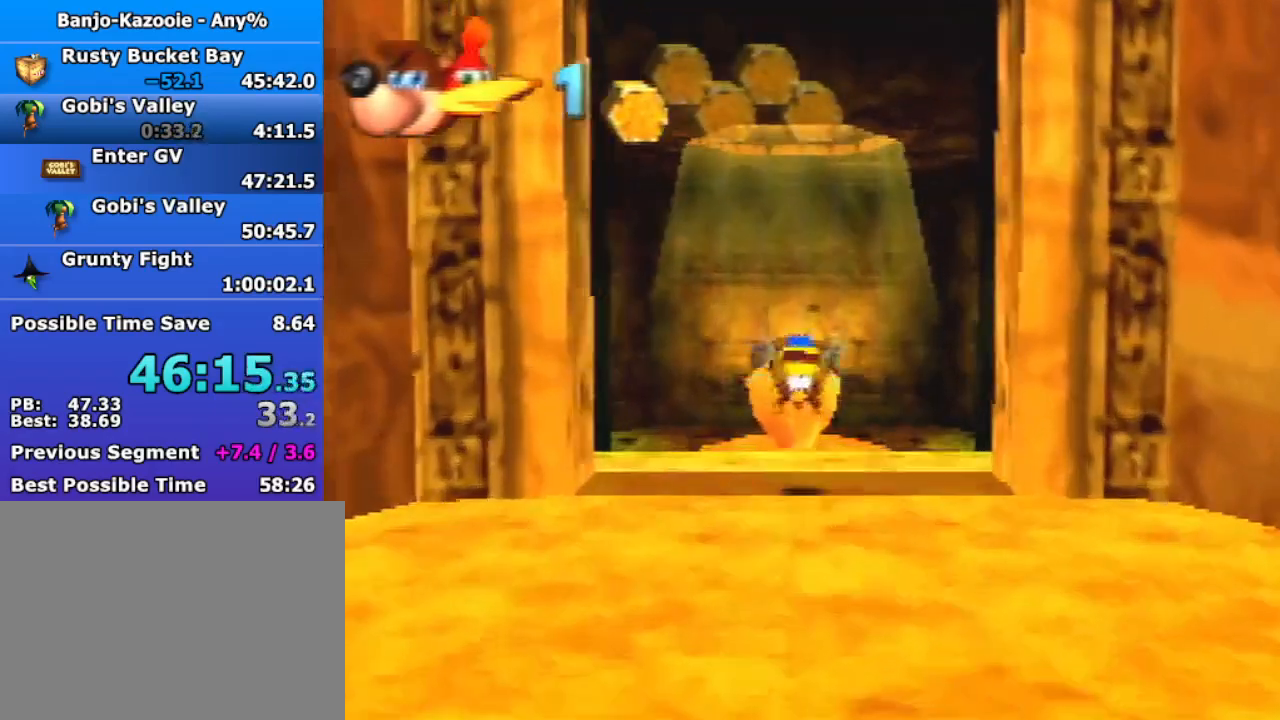
{"buttons": ["B", "R1"], "left_stick": "up", "button_events": []}
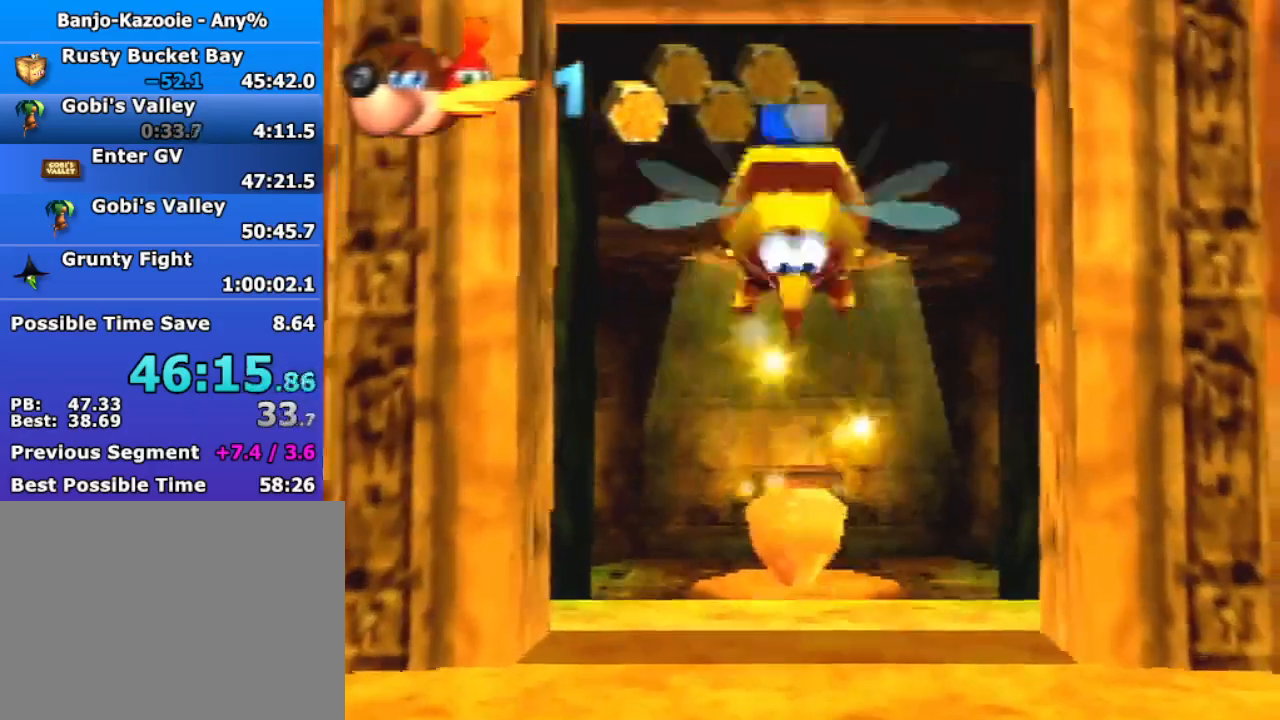
{"buttons": ["B", "R1"], "left_stick": "up", "button_events": []}
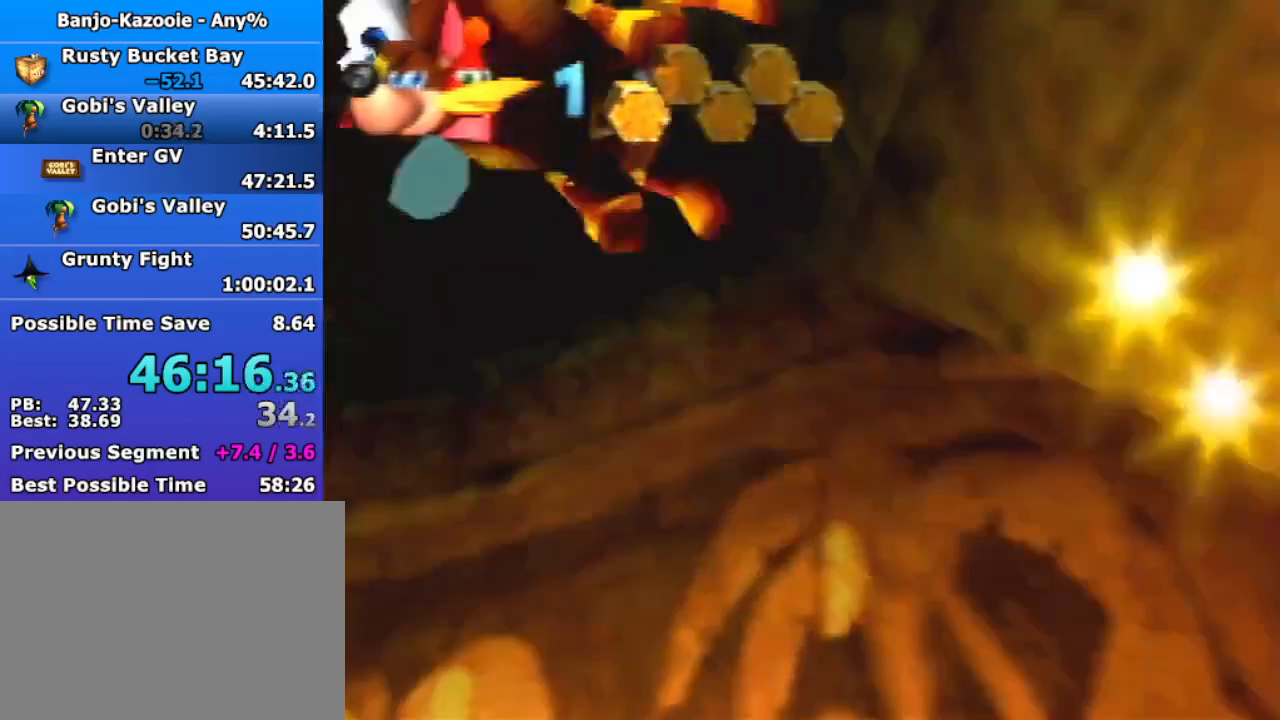
{"buttons": ["B", "R1"], "left_stick": "up", "button_events": [[133, "A", "down"], [300, "A", "up"]]}
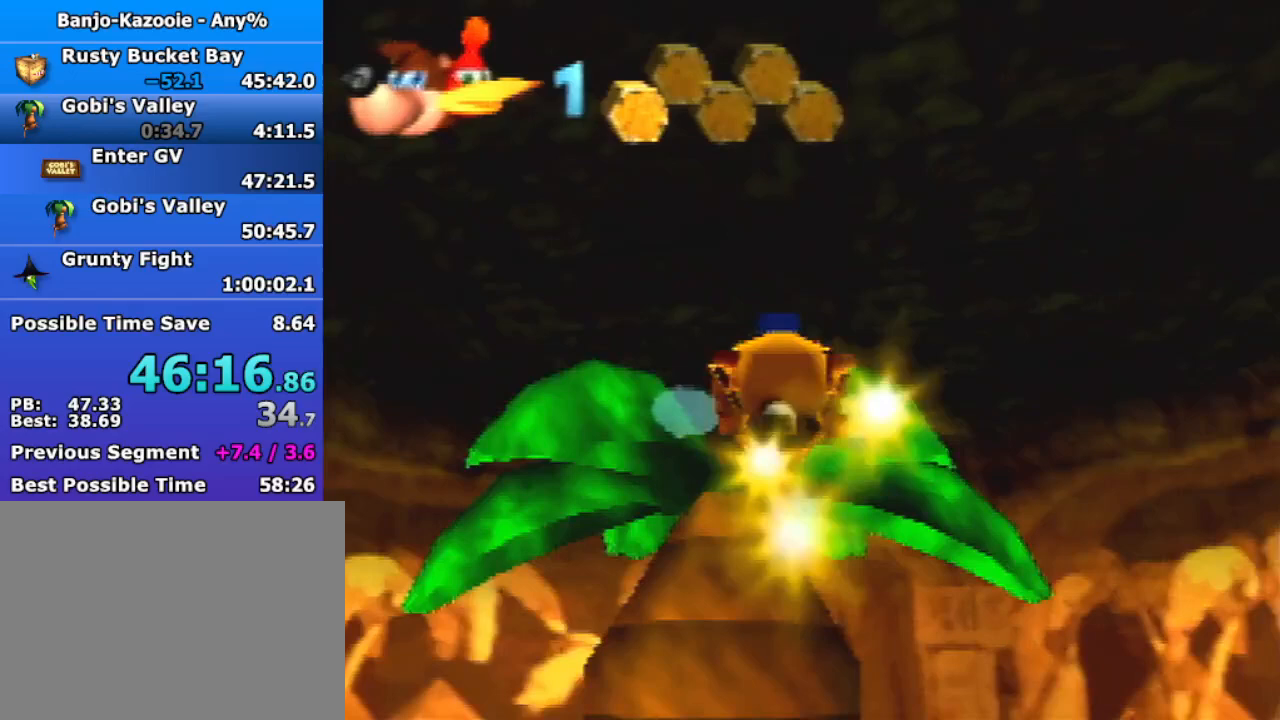
{"buttons": ["B", "R1"], "left_stick": "up", "button_events": []}
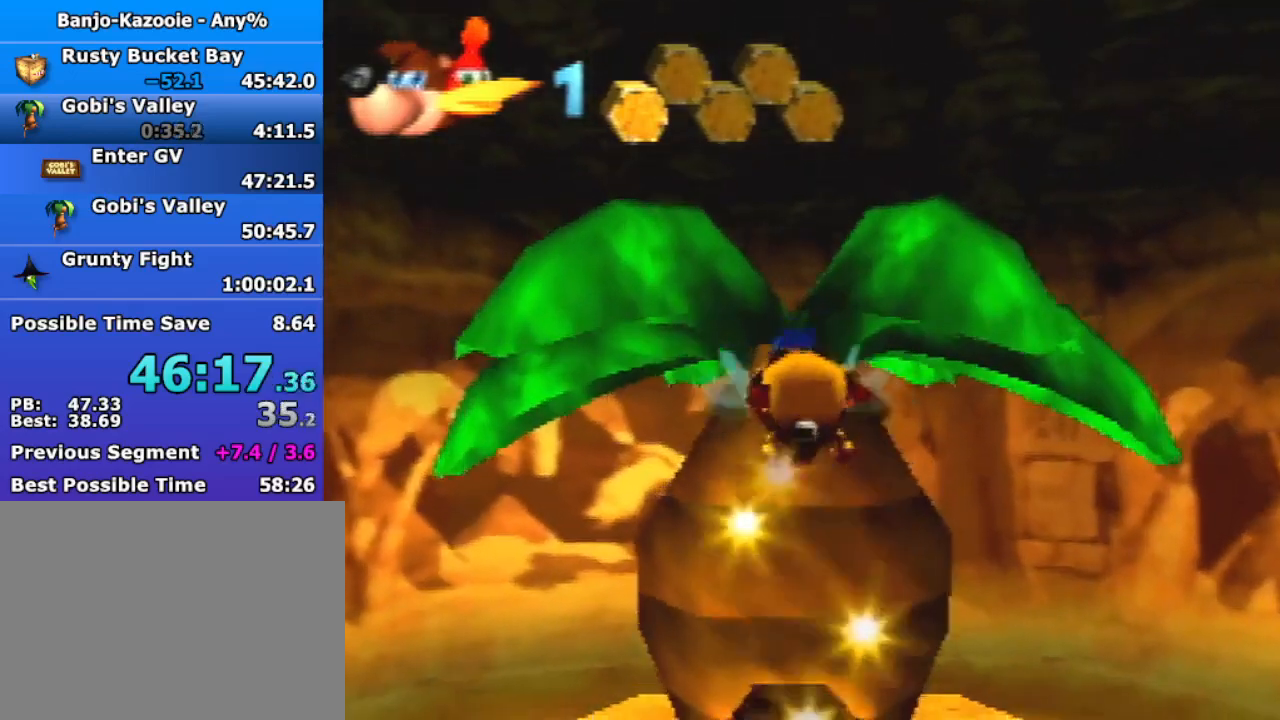
{"buttons": ["B", "R1"], "left_stick": "center", "button_events": []}
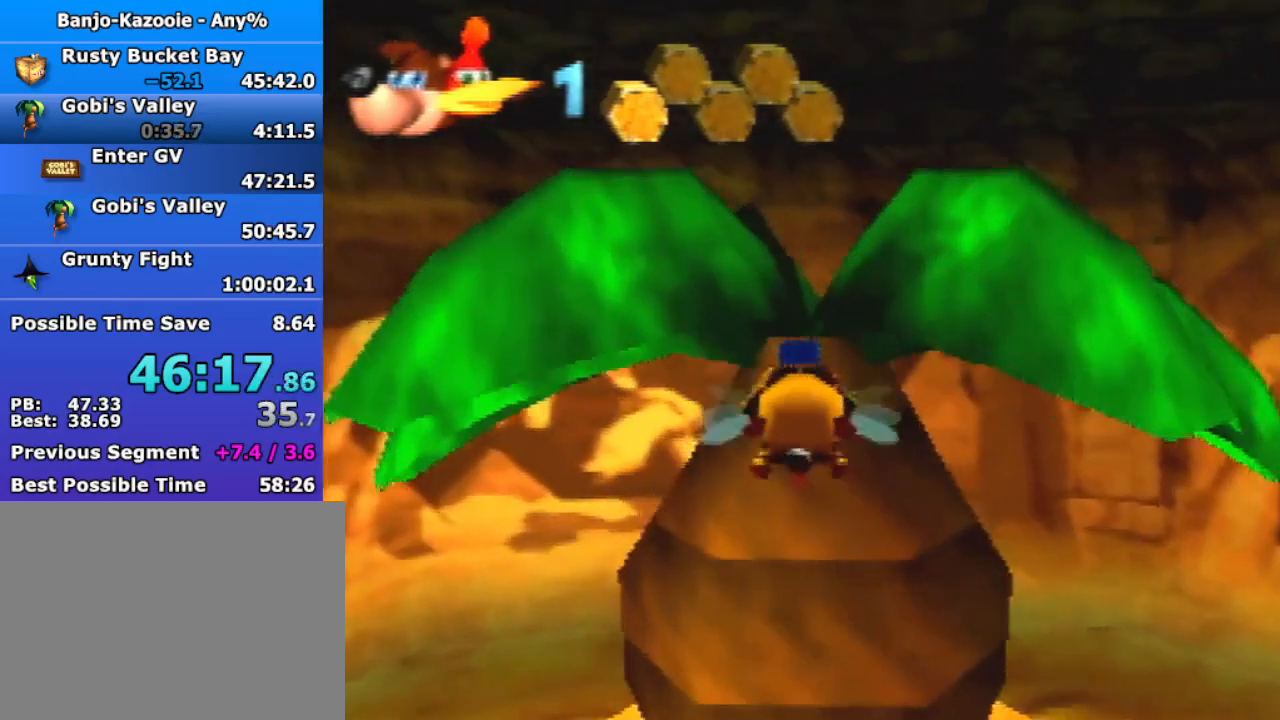
{"buttons": ["B", "R1"], "left_stick": "center", "button_events": []}
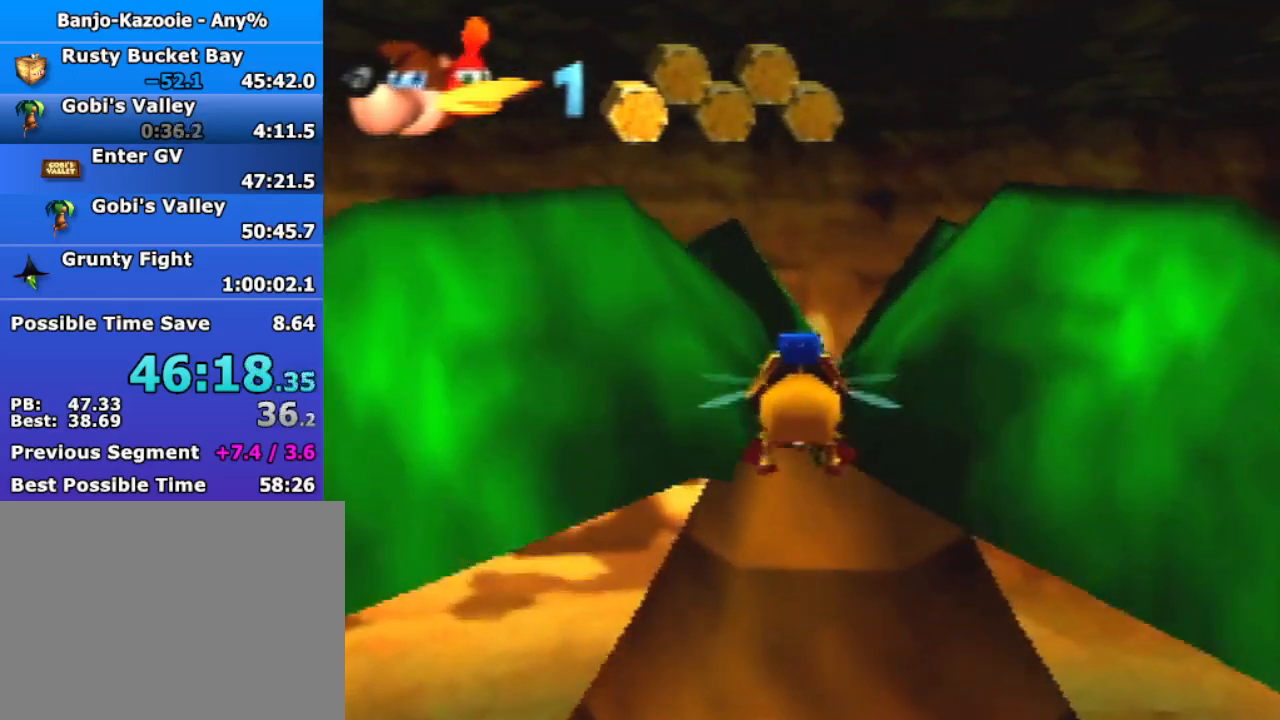
{"buttons": ["R1"], "left_stick": "up", "button_events": [[433, "B", "up"]]}
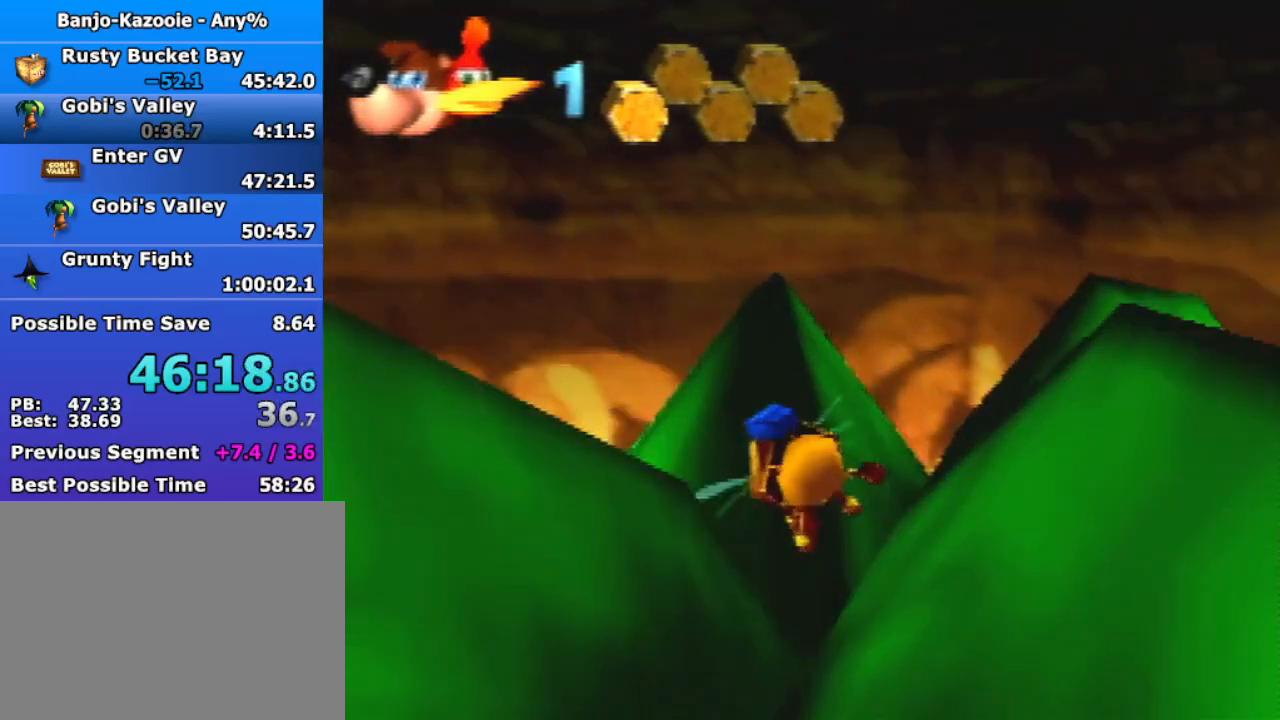
{"buttons": [], "left_stick": "down", "button_events": [[167, "R1", "up"], [400, "A", "down"], [467, "A", "up"]]}
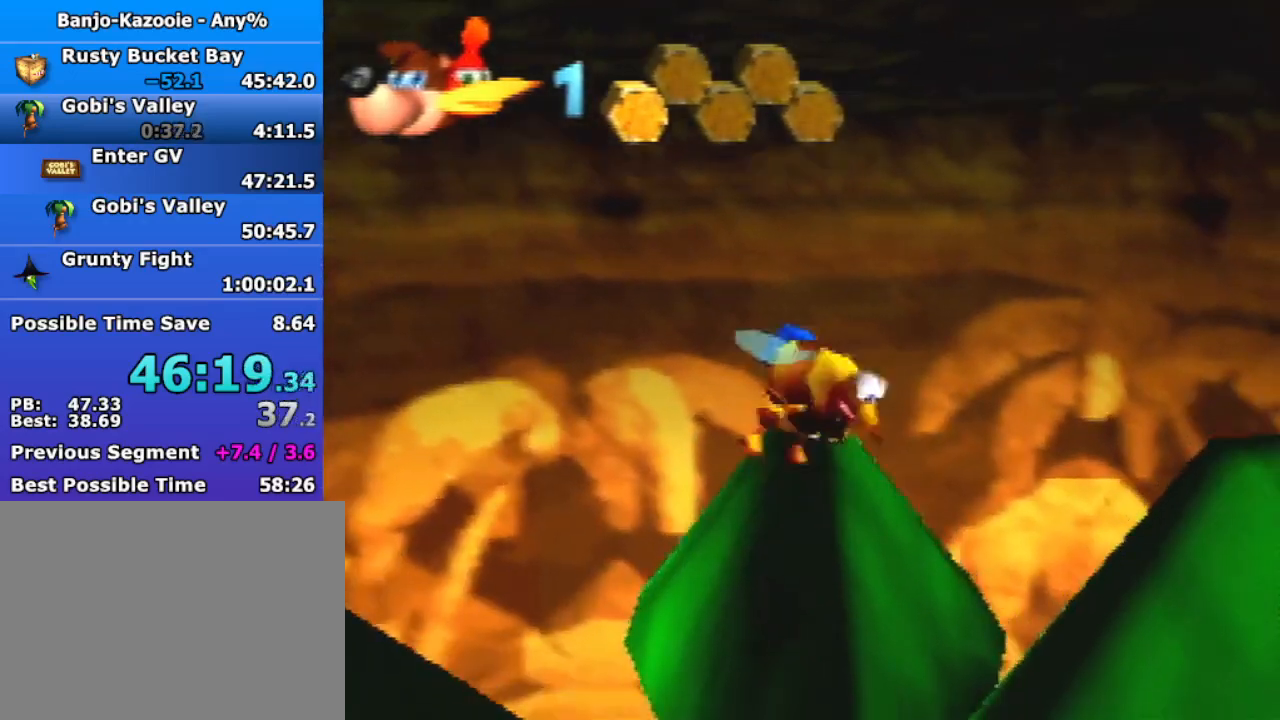
{"buttons": [], "left_stick": "up-right", "button_events": []}
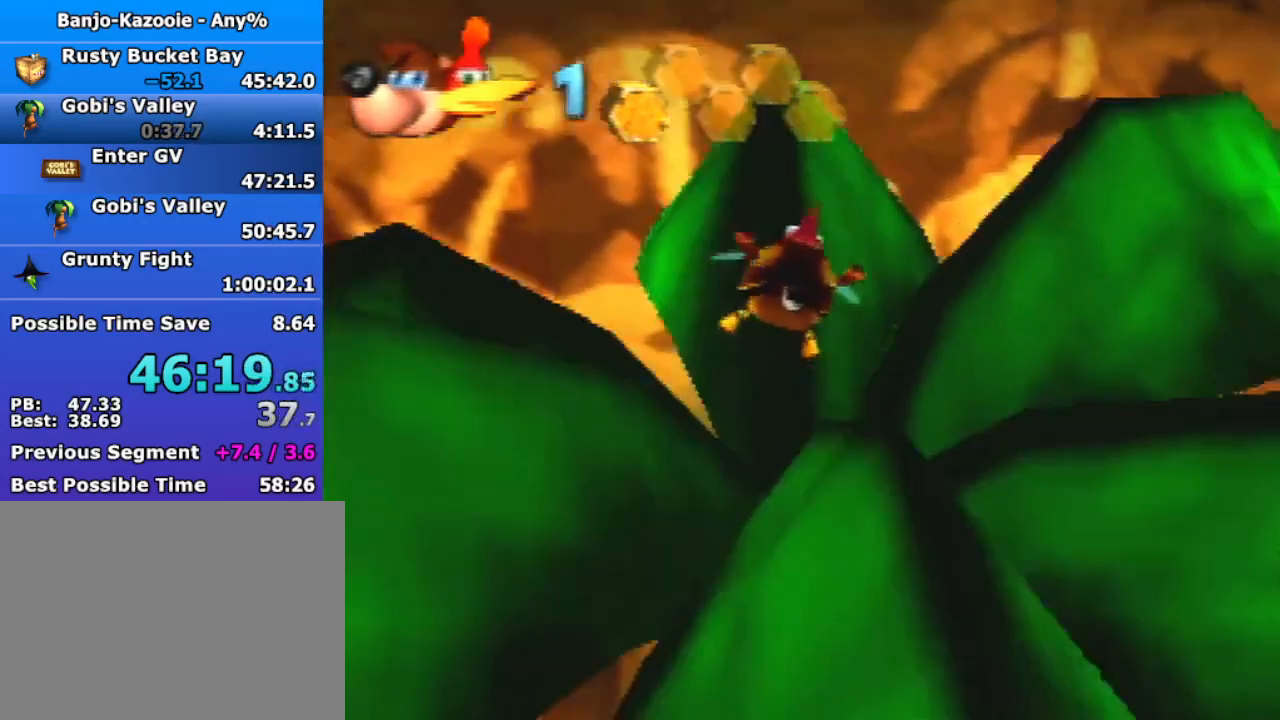
{"buttons": [], "left_stick": "center", "button_events": []}
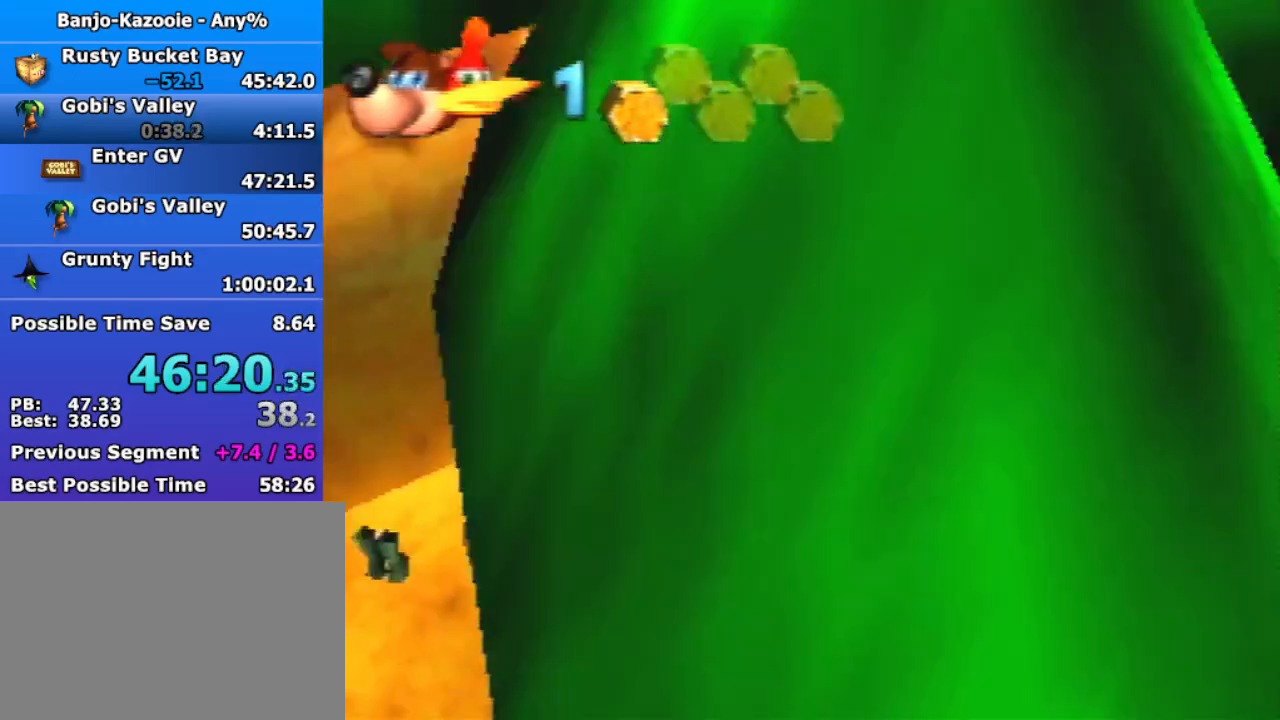
{"buttons": [], "left_stick": "center", "button_events": []}
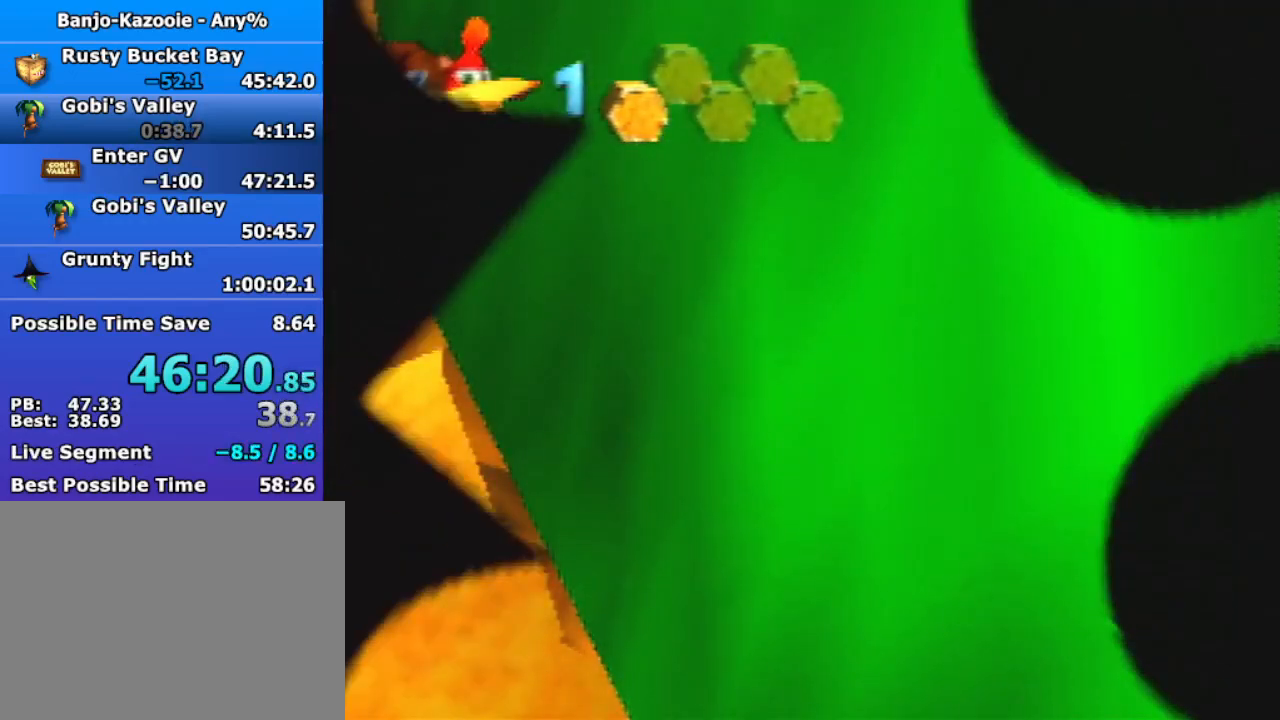
{"buttons": [], "left_stick": "center", "button_events": []}
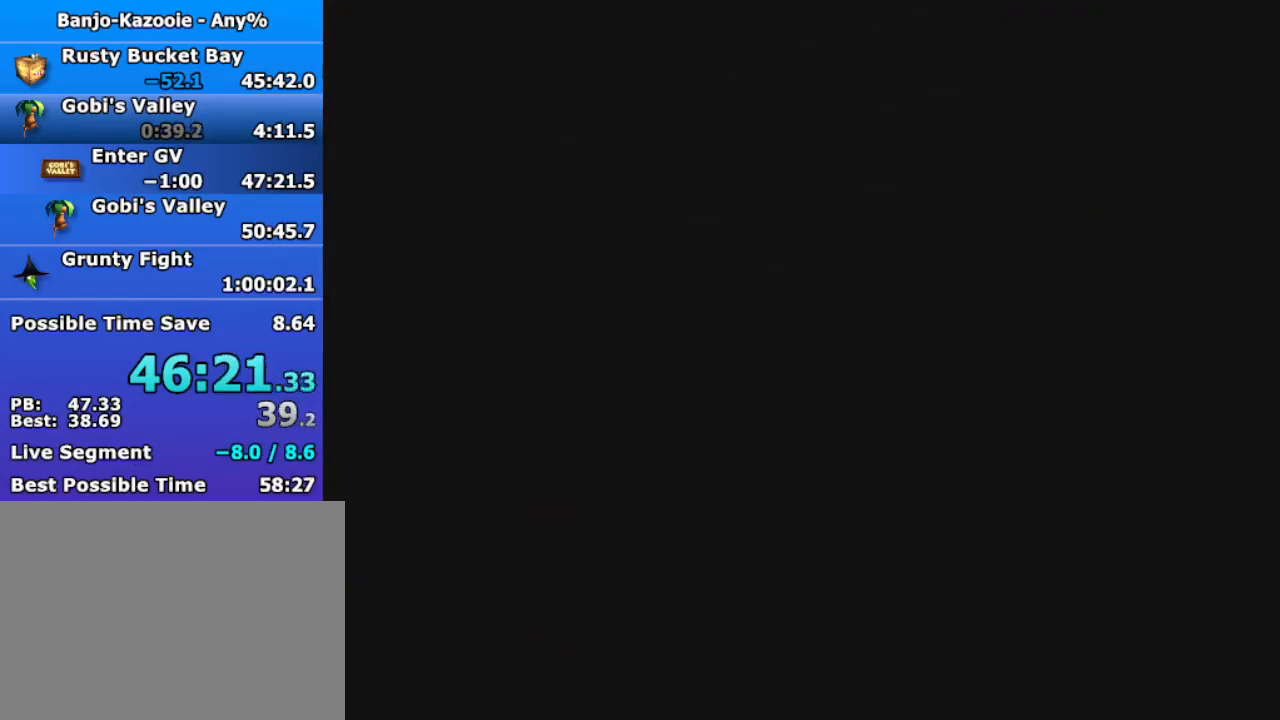
{"buttons": [], "left_stick": "center", "button_events": []}
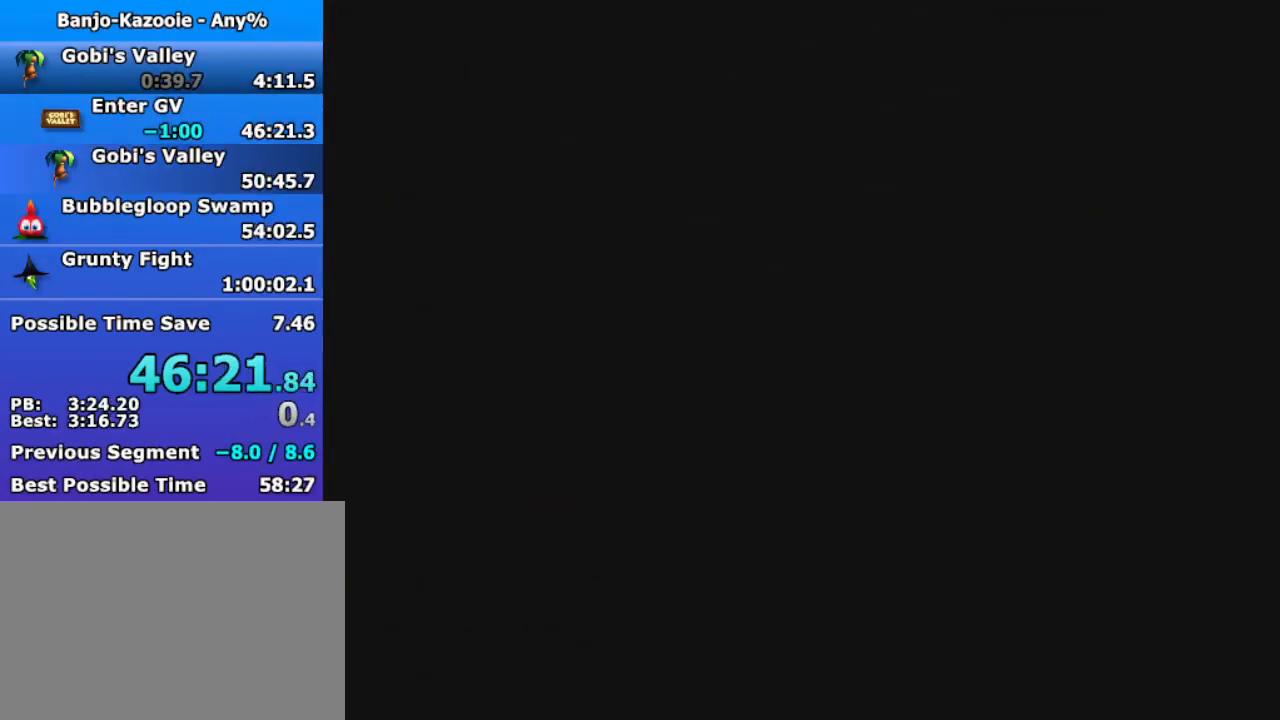
{"buttons": [], "left_stick": "center", "button_events": []}